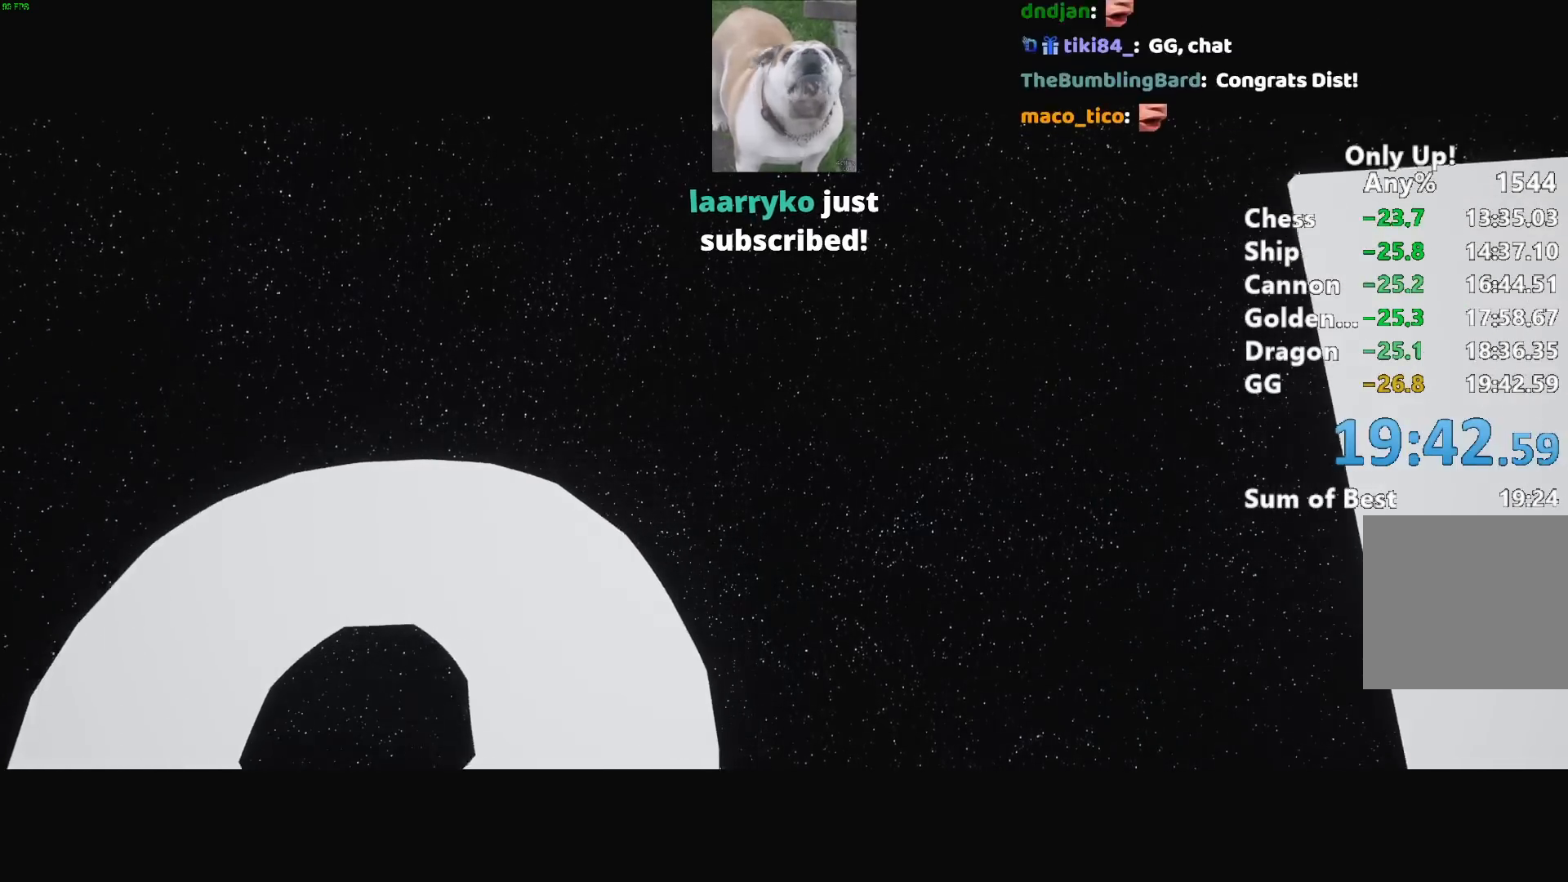
Gameplay with keyboard and mouse; each line is a JSON object with the keys and mouse buttons held at the frame after it. "events" lists presses ("down") and releases ("up") of "a", "alt", "ctrl", "d", "s", "shift", "space", "w", "mouse_left" and "mouse_right" between this image and that frame as [ms after this image, input, new state], when the widget could be followed in between. "mouse_left", "mouse_right" = the "left", "right" buttons of the "mouse" list. No other keys are recorded. Mouse movement is not recorded.
{"keys": ["ctrl"], "mouse": [], "events": [[483, "ctrl", "down"]]}
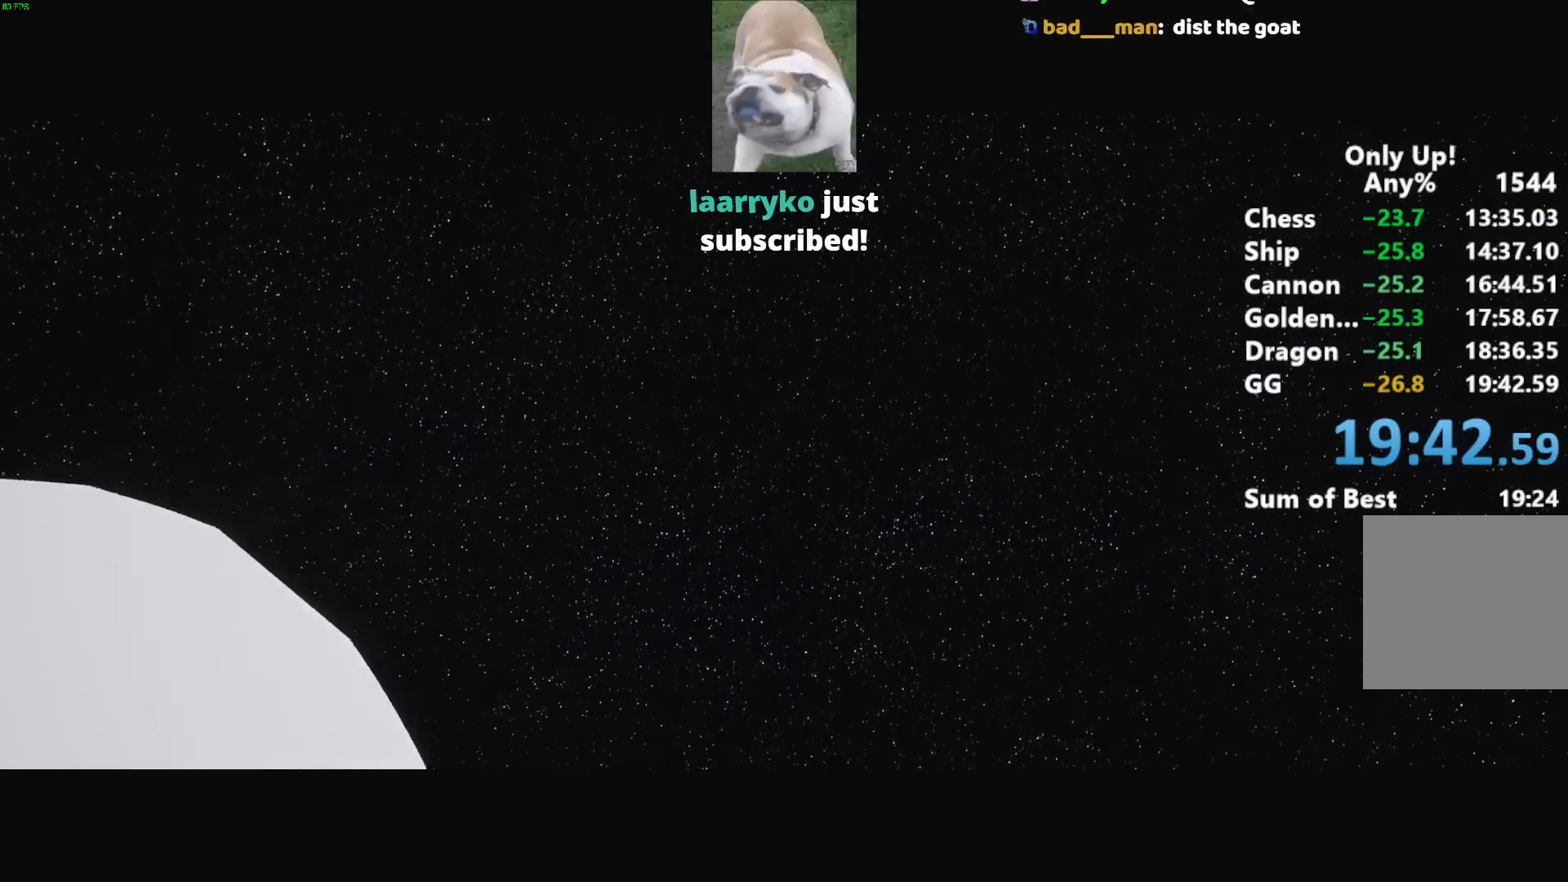
{"keys": ["ctrl"], "mouse": [], "events": []}
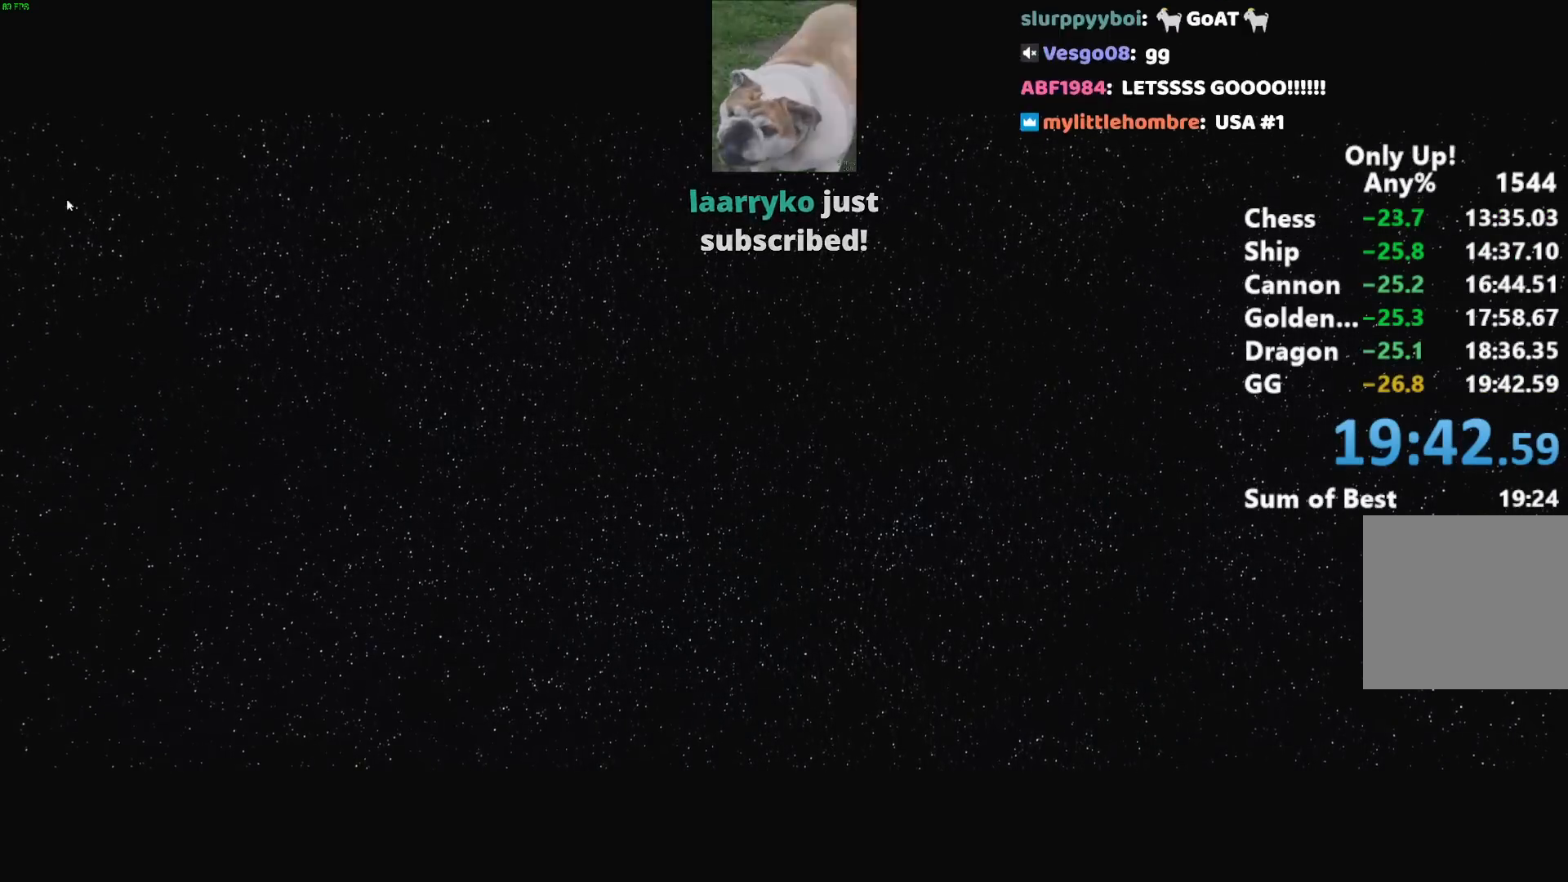
{"keys": [], "mouse": [], "events": [[150, "ctrl", "up"]]}
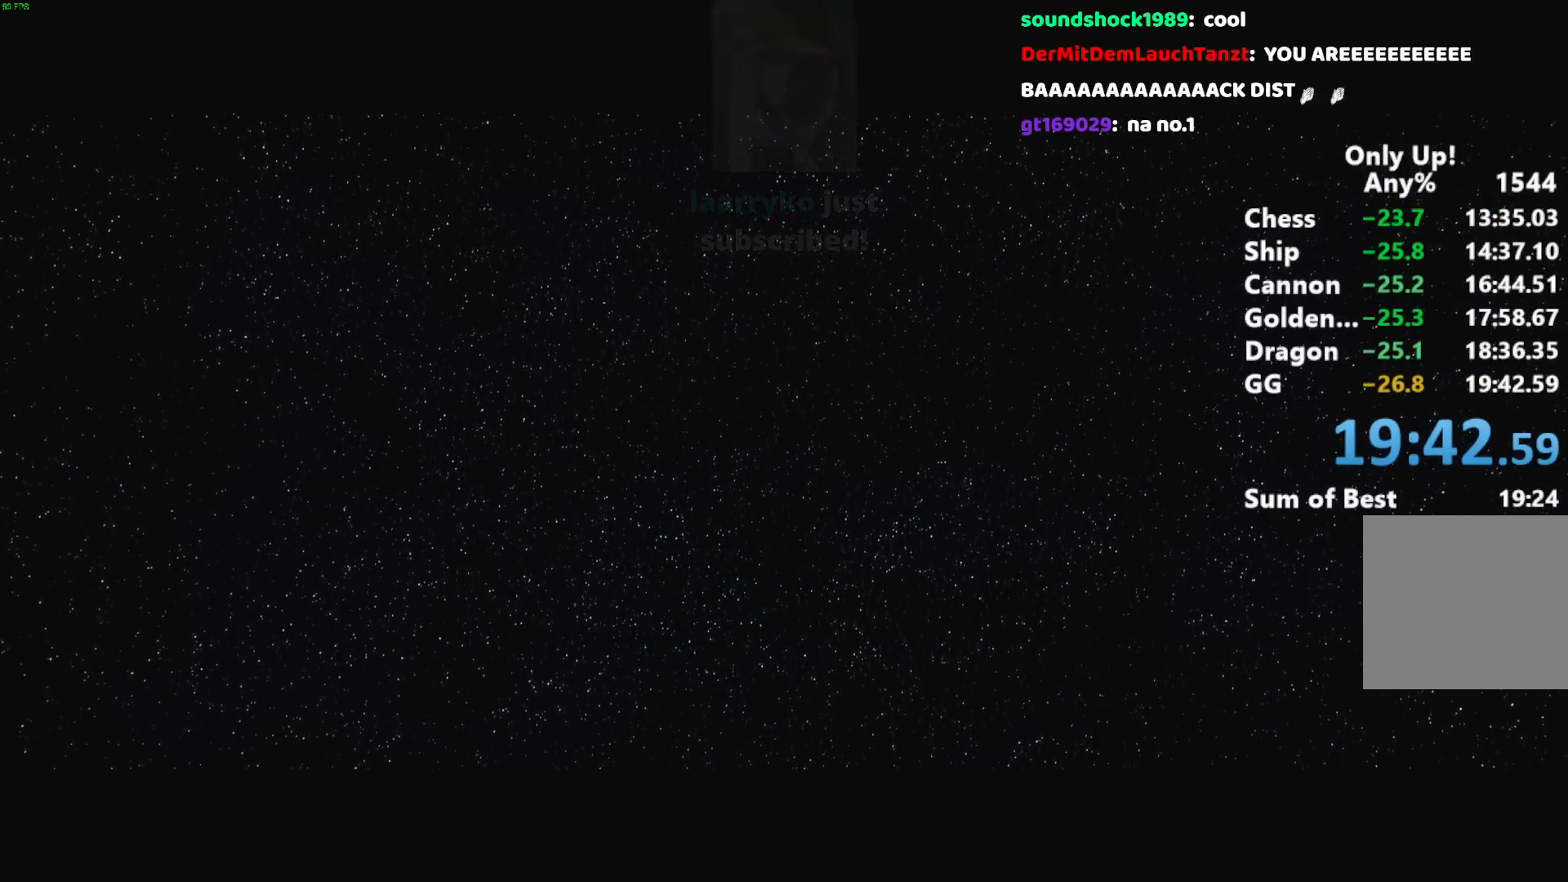
{"keys": [], "mouse": [], "events": []}
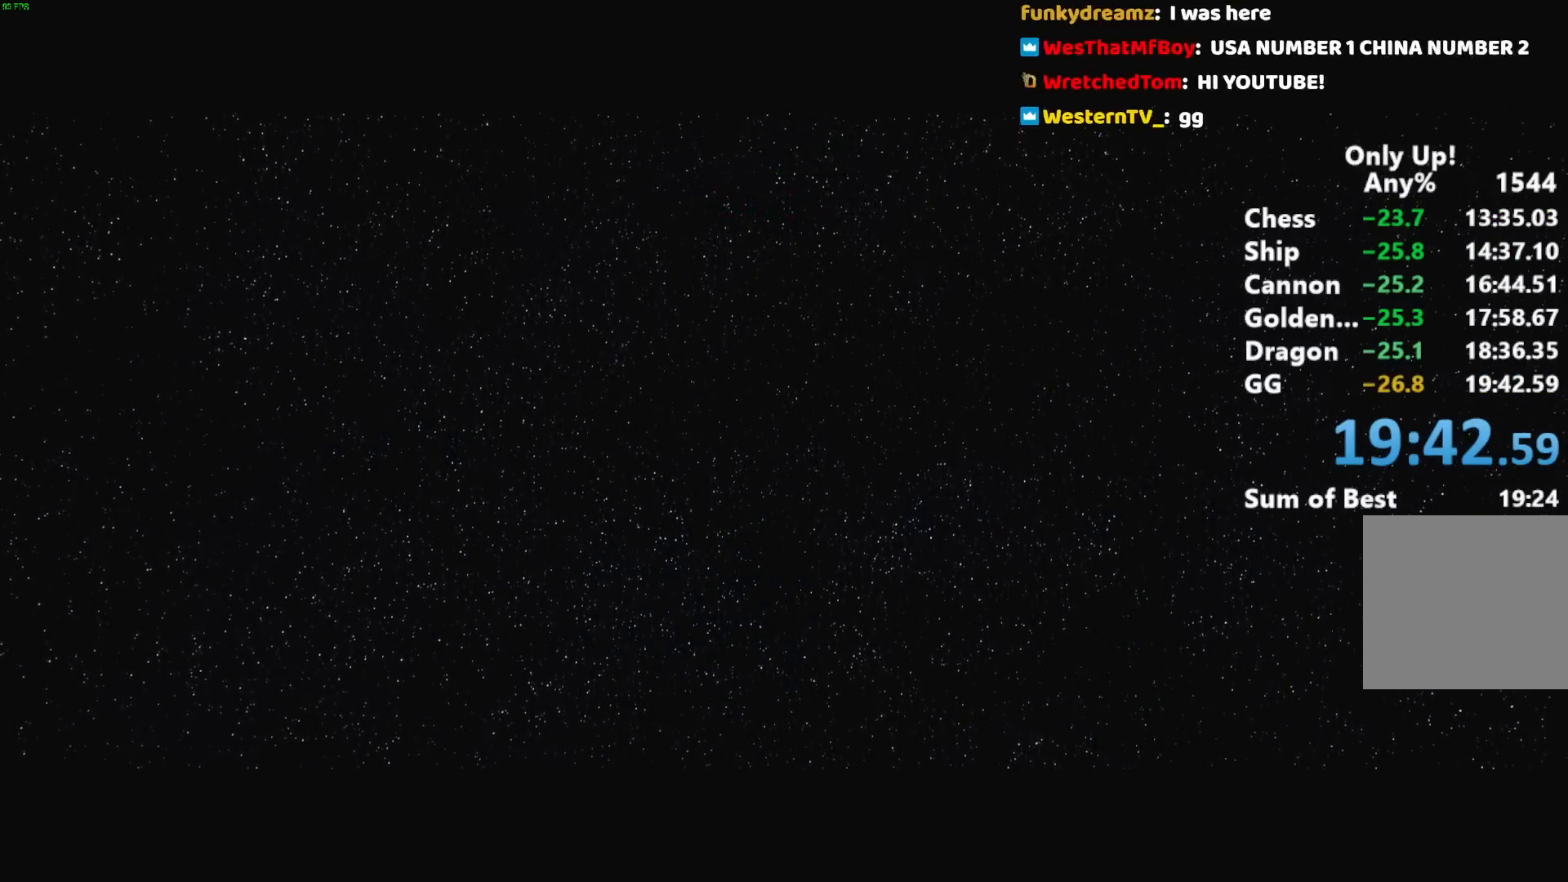
{"keys": [], "mouse": [], "events": [[367, "mouse_left", "down"], [467, "mouse_left", "up"]]}